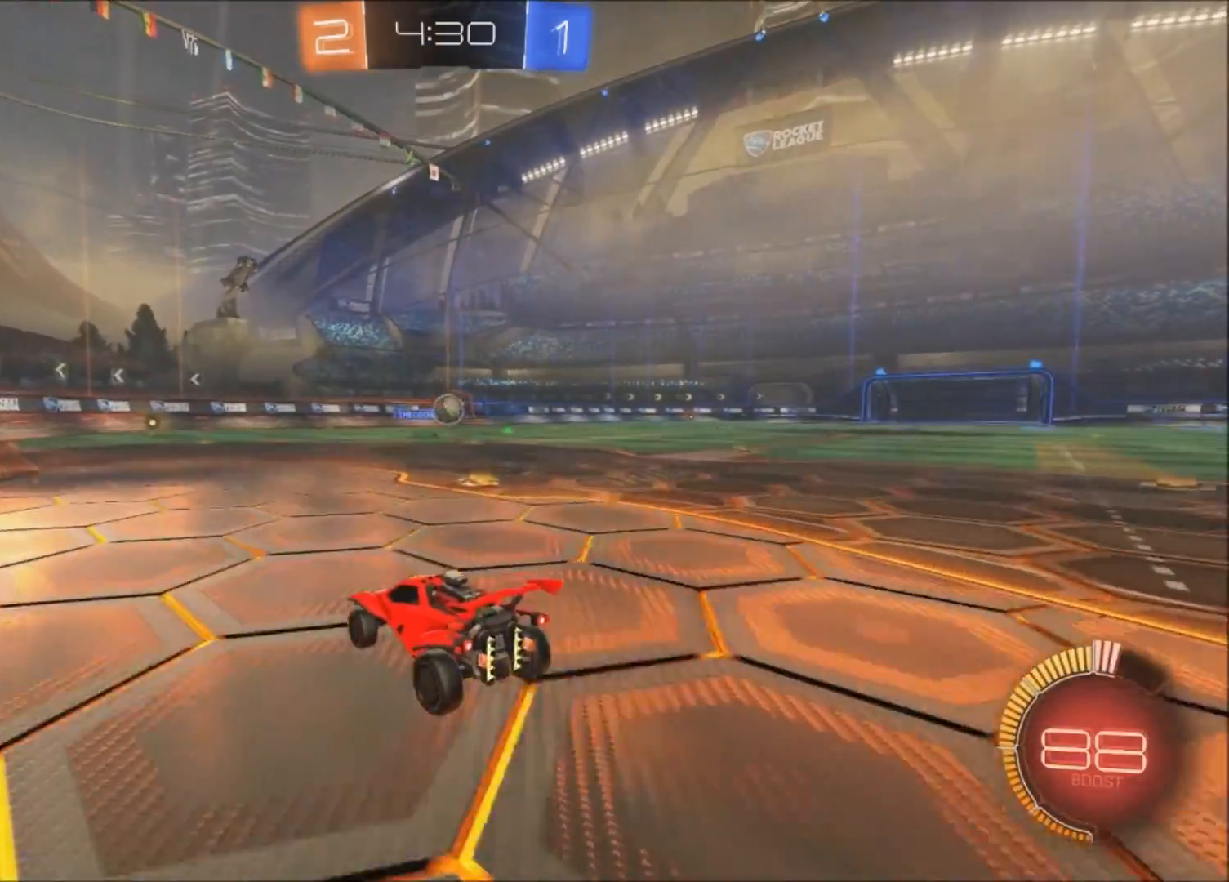
Gameplay with a controller (PlayStation layout); each line is a JSON object with the inputs held at the frame after it. "events" lists button and stick changes between this image and that frame as [ms after this image, input, new state], when the widget could be followed in between.
{"buttons": [], "left_stick": "center", "right_stick": "center", "events": [[67, "CIRCLE", "down"], [101, "CIRCLE", "up"], [167, "left_stick", "up-right"], [201, "L2", "down"], [201, "R2", "up"], [301, "left_stick", "center"], [367, "L2", "up"]]}
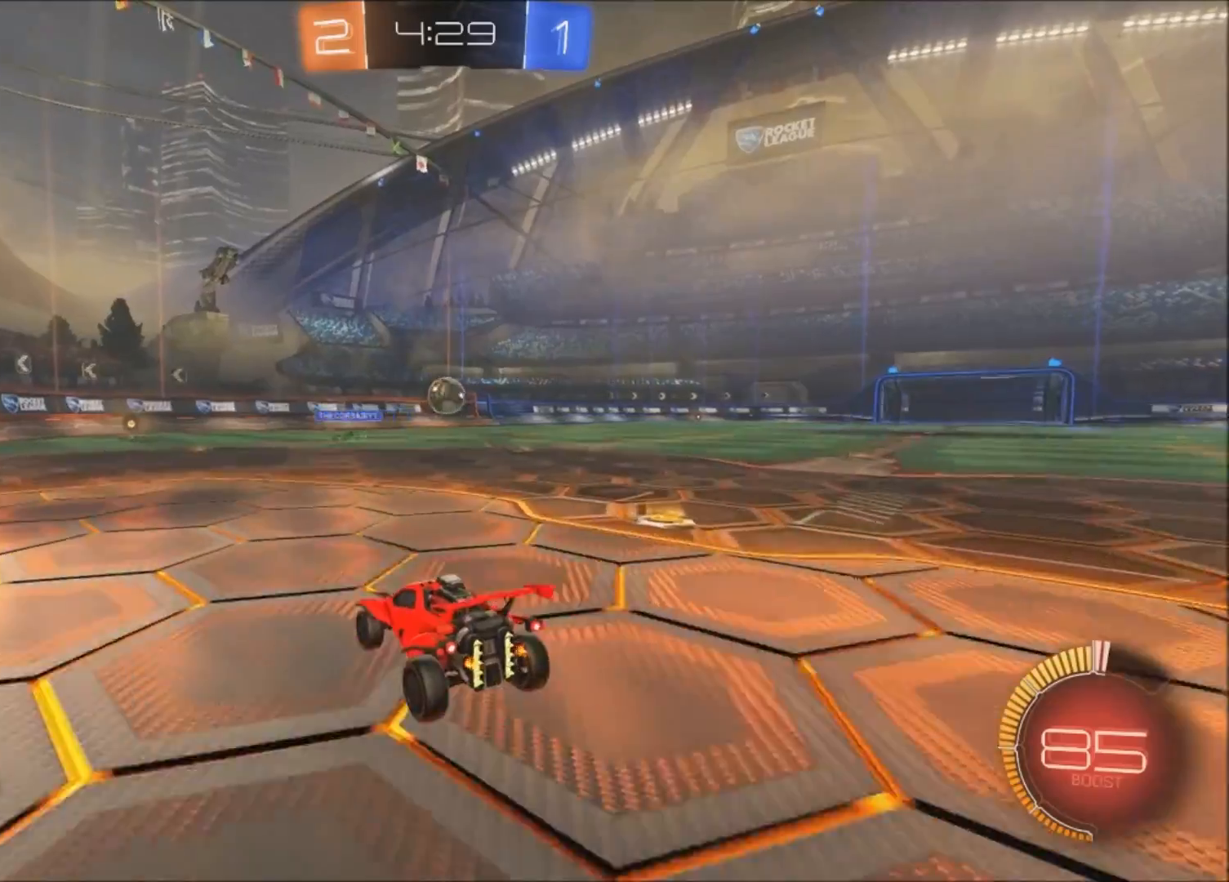
{"buttons": ["R2"], "left_stick": "up-right", "right_stick": "center", "events": [[200, "R2", "down"], [367, "R2", "up"], [400, "L2", "down"], [467, "left_stick", "up-right"], [500, "L2", "up"], [500, "R2", "down"]]}
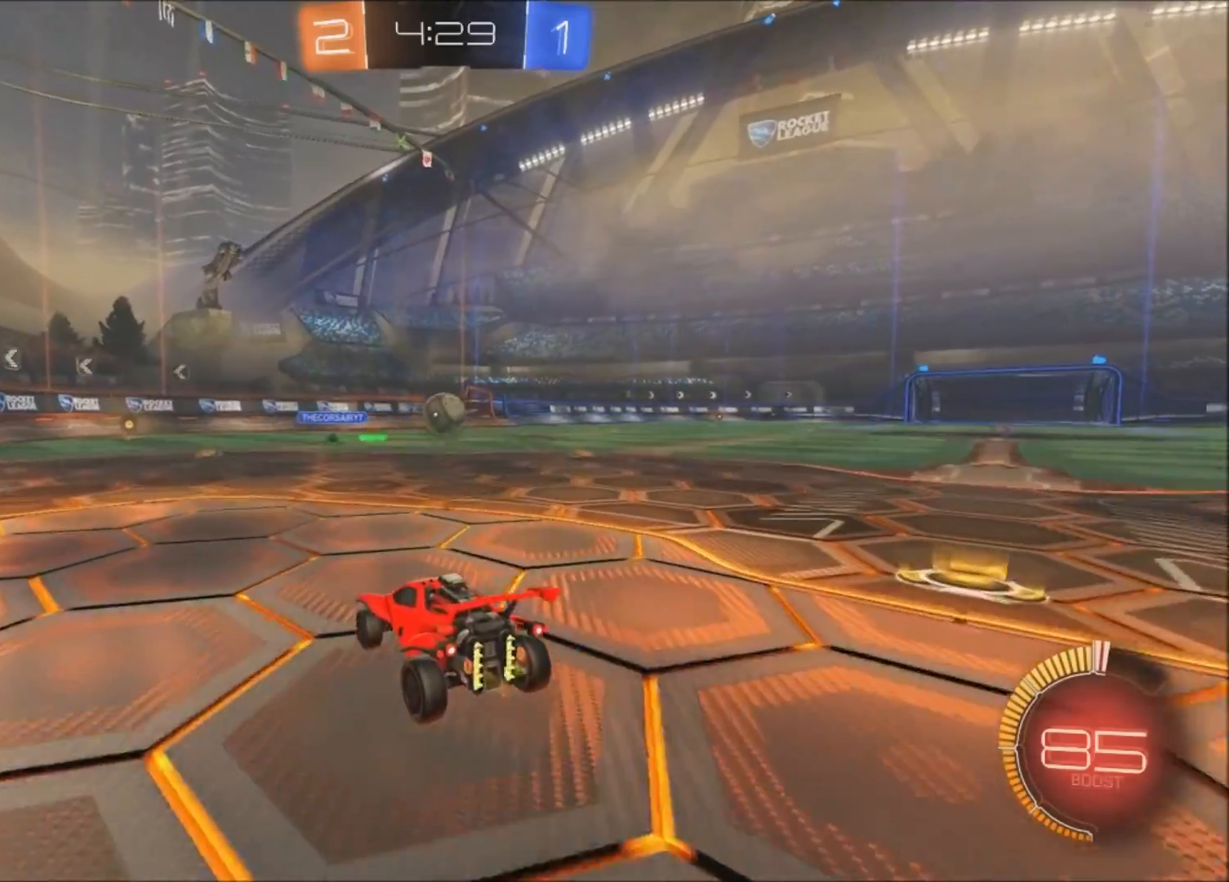
{"buttons": ["R2"], "left_stick": "center", "right_stick": "center"}
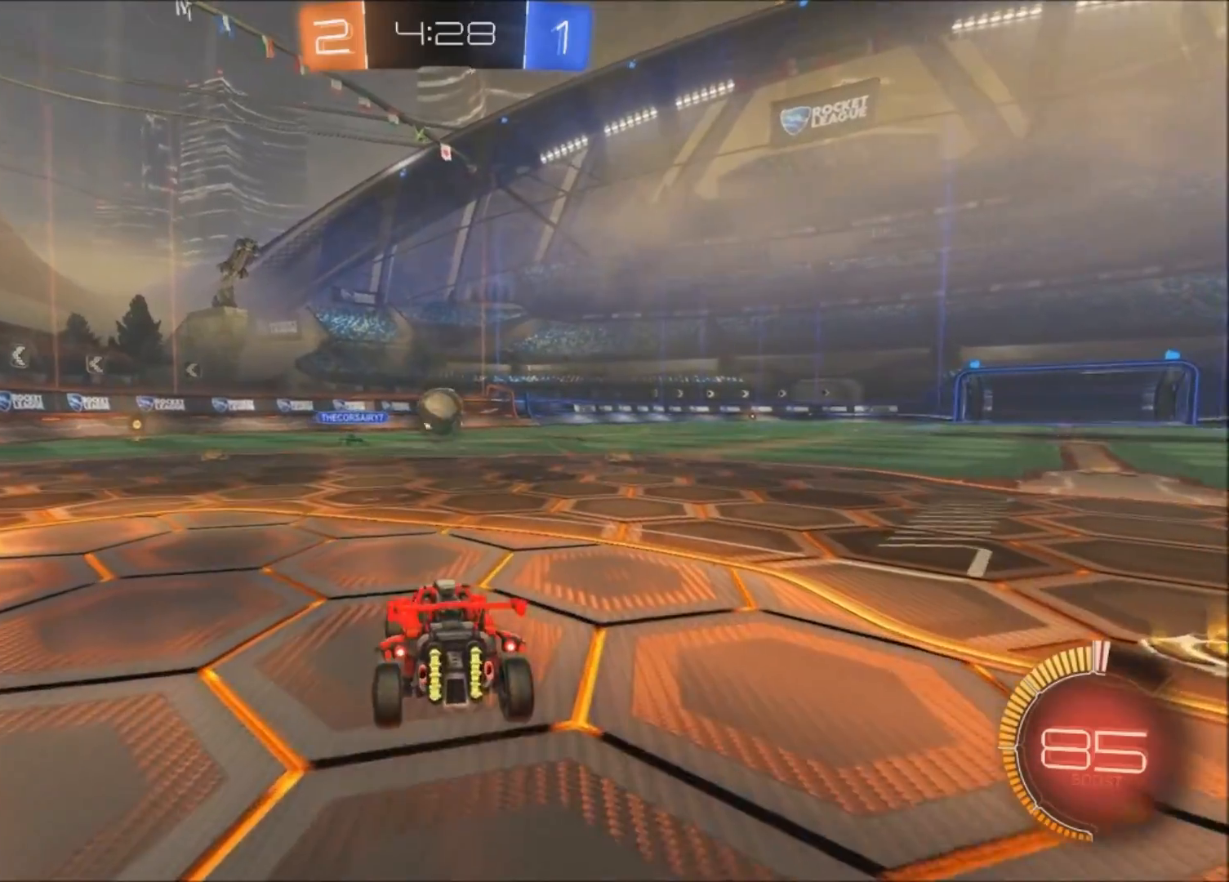
{"buttons": ["R2"], "left_stick": "up-right", "right_stick": "center", "events": [[200, "R2", "up"], [300, "R2", "down"], [400, "left_stick", "up-right"]]}
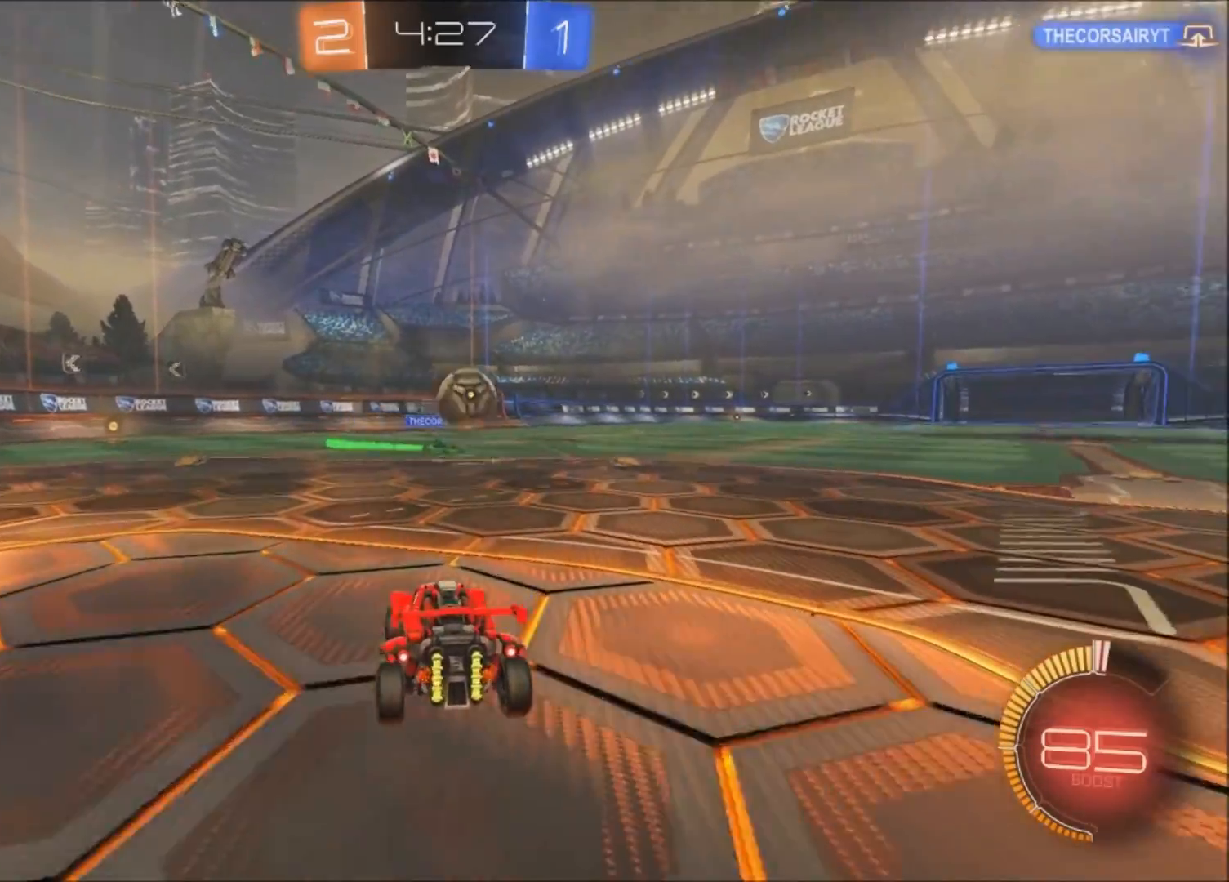
{"buttons": ["CIRCLE", "R2"], "left_stick": "right", "right_stick": "center", "events": [[267, "CIRCLE", "down"], [267, "L1", "down"], [367, "L1", "up"], [434, "left_stick", "right"]]}
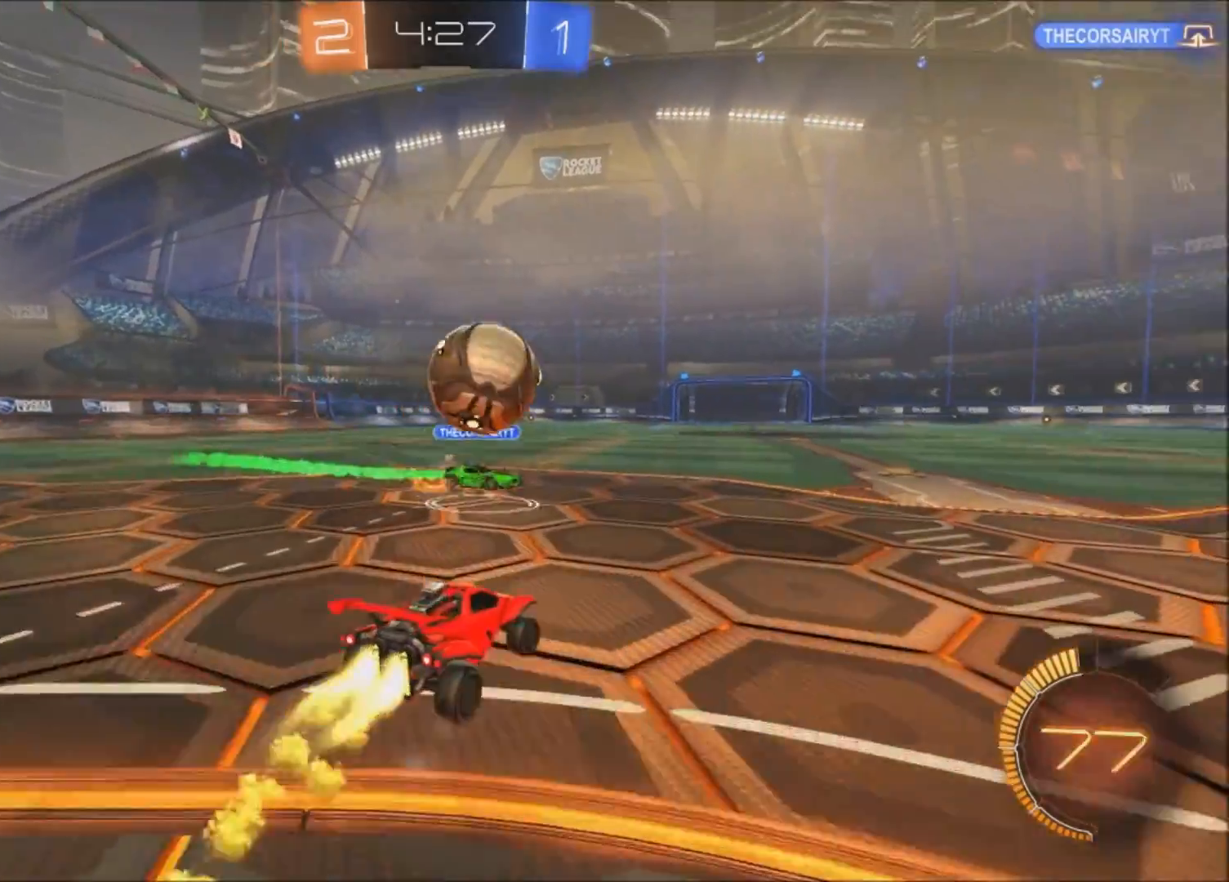
{"buttons": ["CIRCLE", "R2"], "left_stick": "up-left", "right_stick": "center", "events": [[67, "CROSS", "down"], [100, "left_stick", "down-left"], [200, "left_stick", "up-left"], [467, "CROSS", "up"]]}
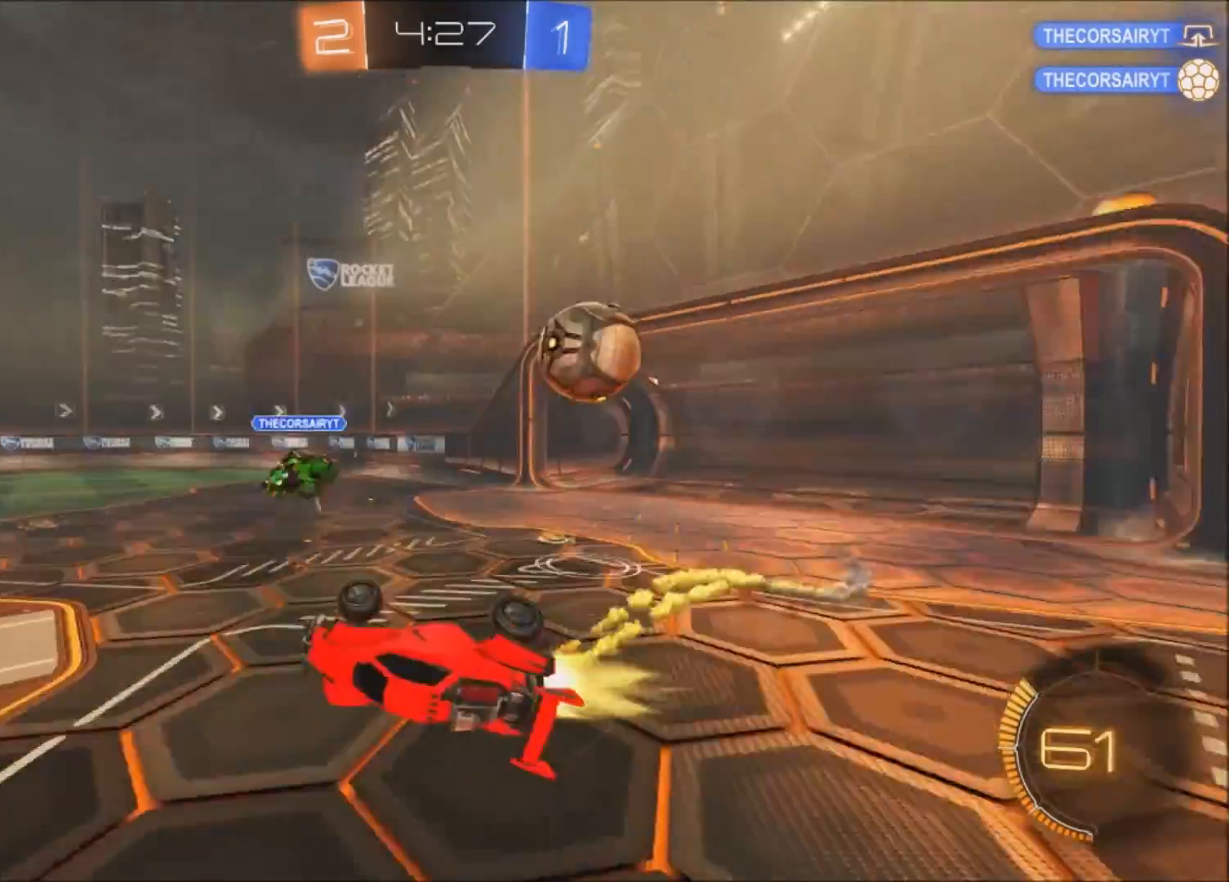
{"buttons": [], "left_stick": "up-right", "right_stick": "center", "events": [[101, "L2", "down"], [167, "L1", "down"], [267, "CIRCLE", "up"], [301, "R2", "up"], [367, "L1", "up"], [401, "L2", "up"], [468, "left_stick", "up-right"]]}
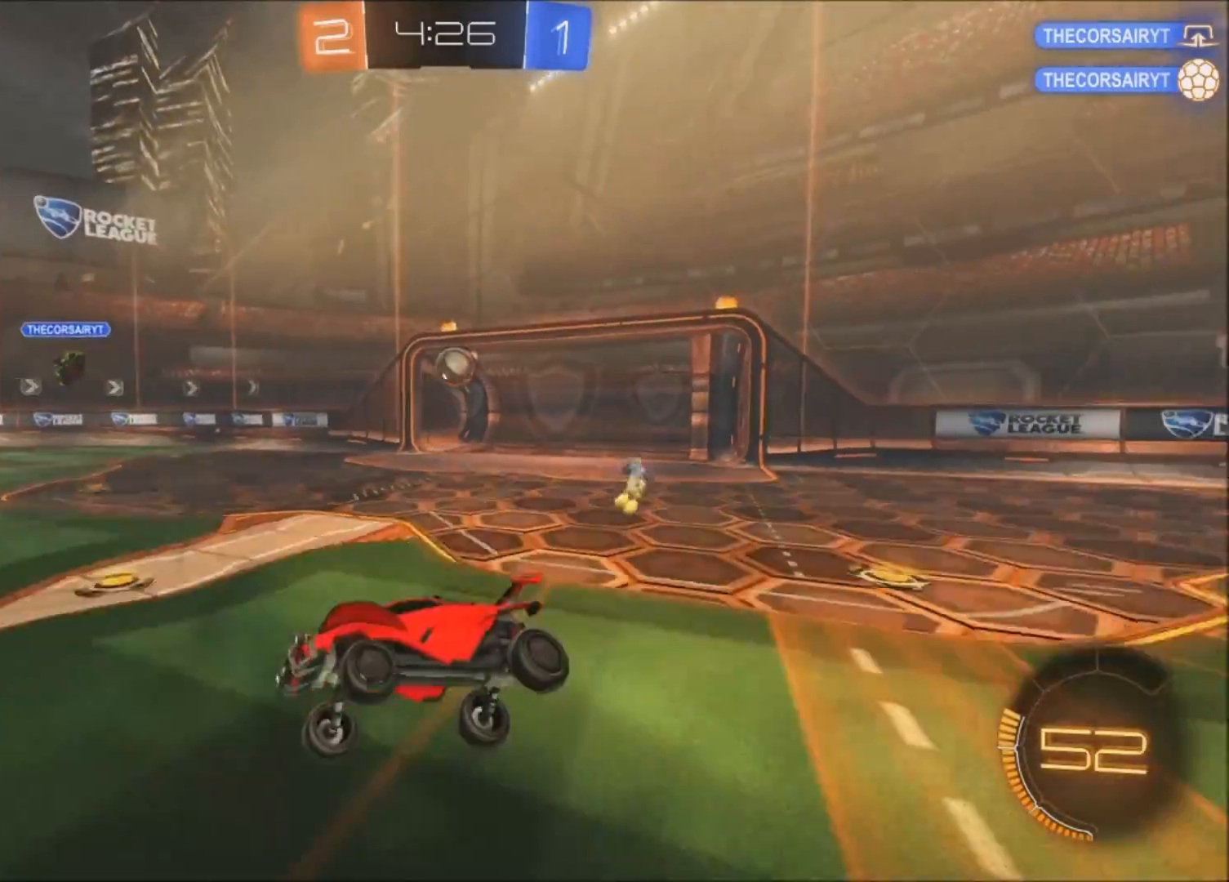
{"buttons": ["CIRCLE", "R2"], "left_stick": "up-right", "right_stick": "center", "events": [[100, "R2", "down"], [334, "CIRCLE", "down"]]}
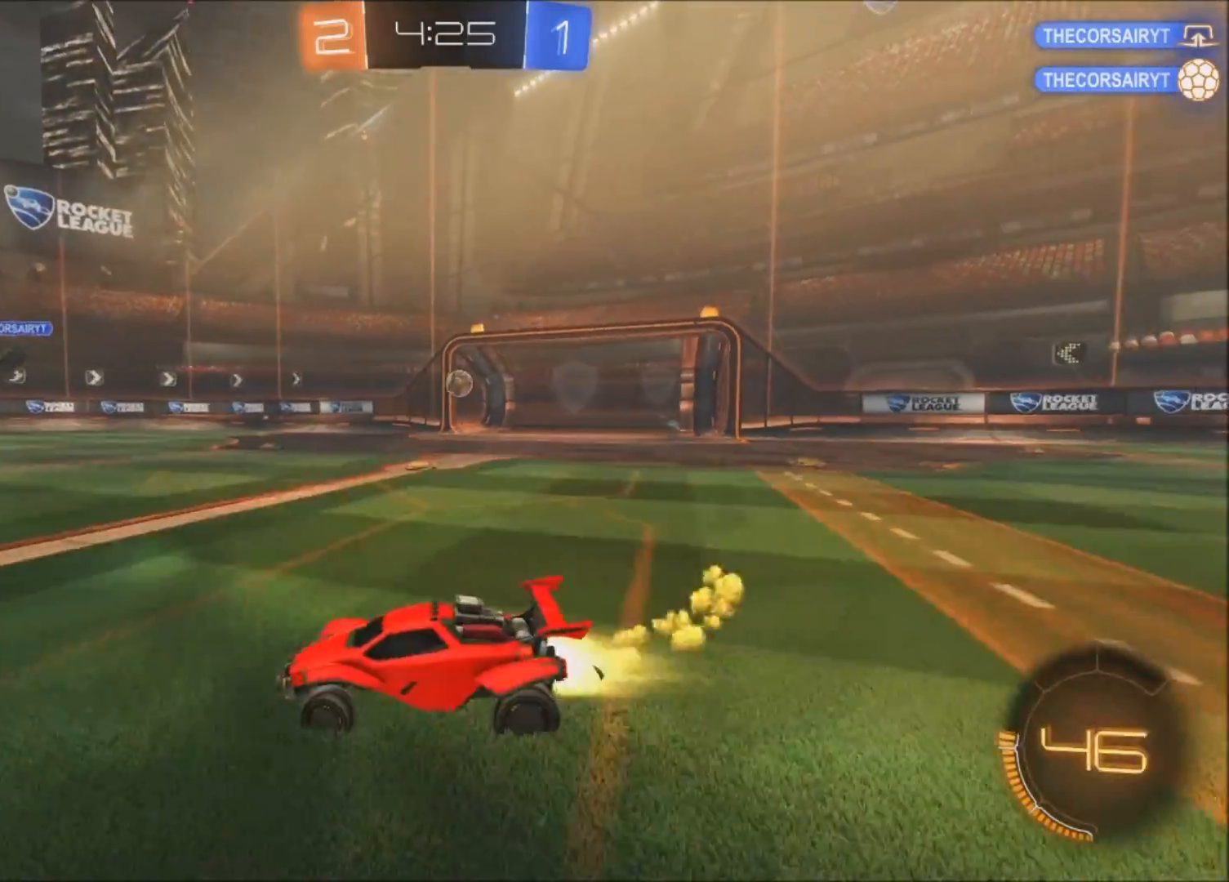
{"buttons": ["CIRCLE", "R2"], "left_stick": "up-right", "right_stick": "center", "events": [[134, "L2", "down"], [201, "L1", "down"], [301, "L1", "up"], [334, "L2", "up"]]}
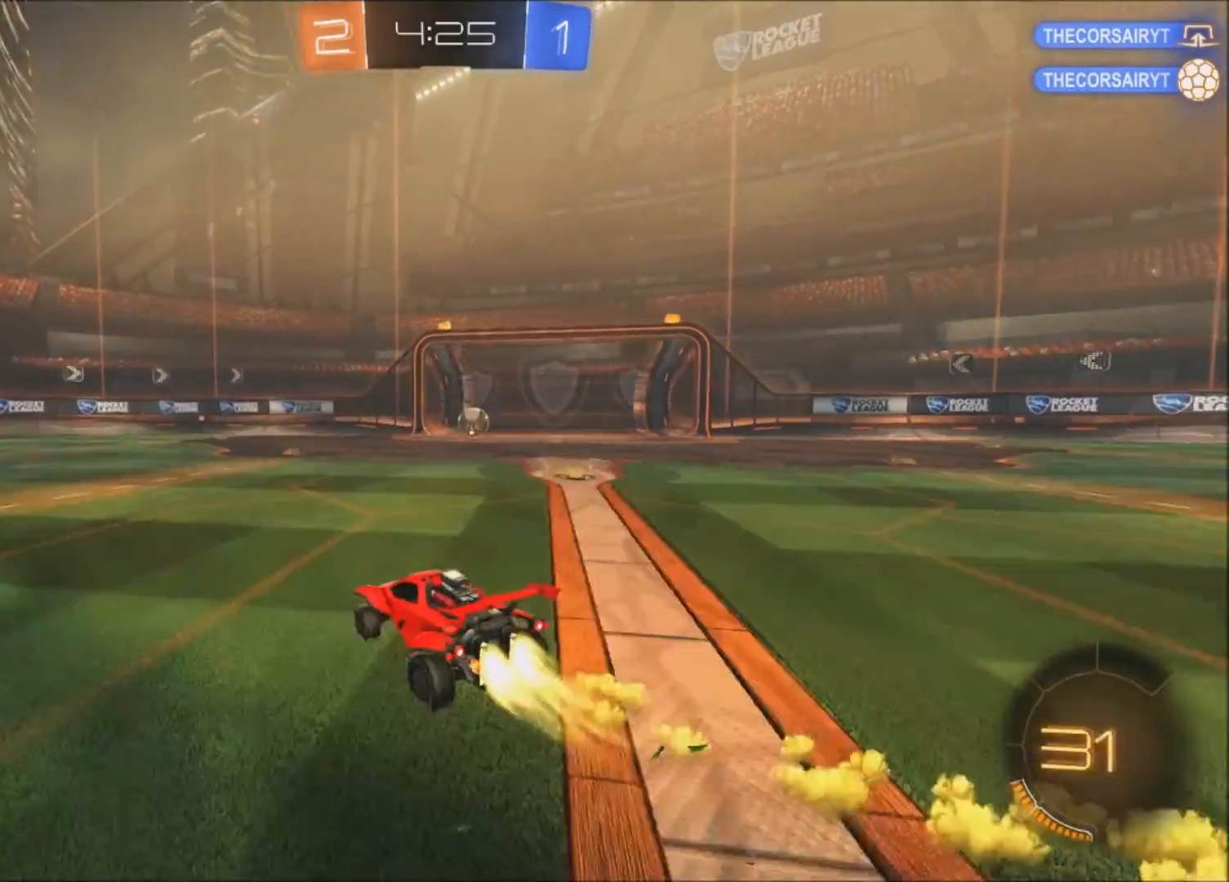
{"buttons": ["R2"], "left_stick": "center", "right_stick": "center", "events": [[500, "CIRCLE", "up"], [500, "left_stick", "center"]]}
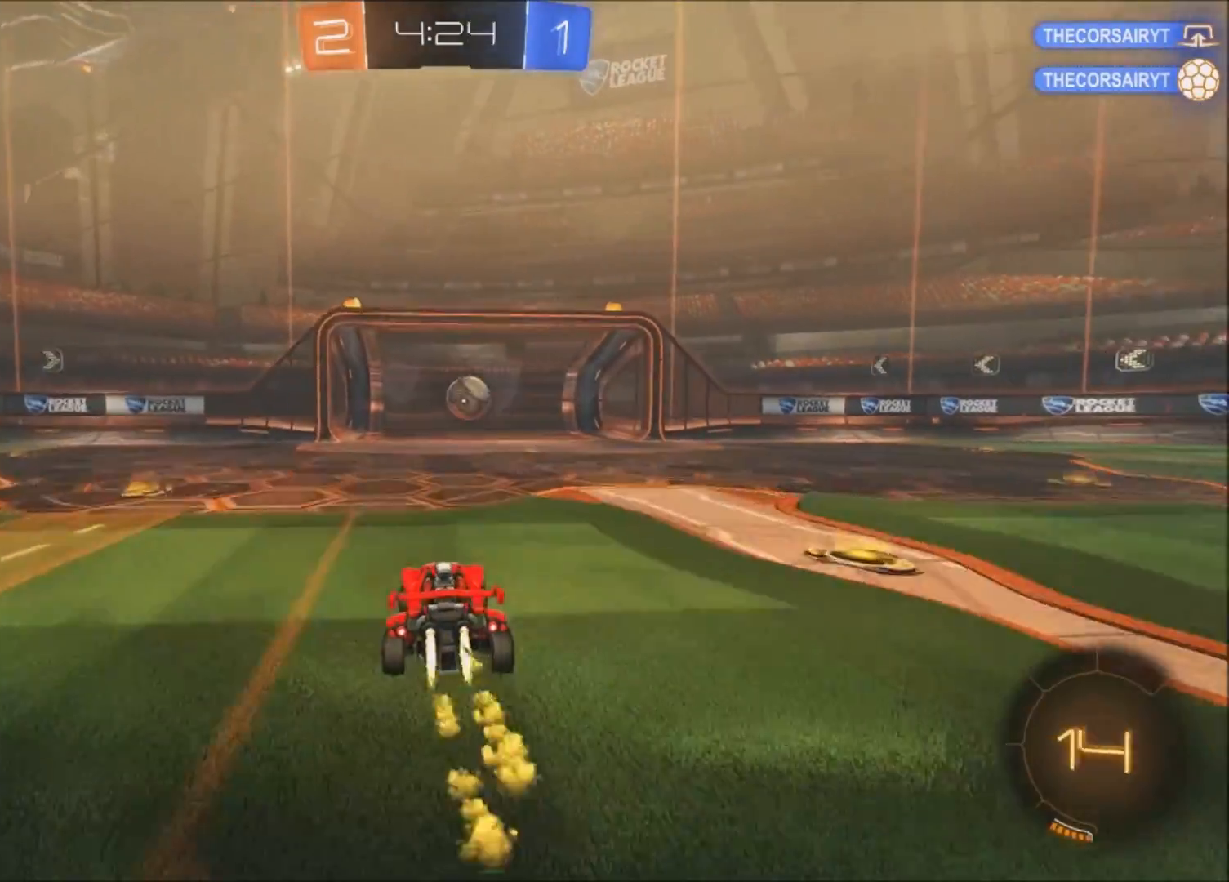
{"buttons": ["R2"], "left_stick": "right", "right_stick": "center", "events": [[101, "left_stick", "up-right"], [234, "left_stick", "center"], [334, "left_stick", "right"]]}
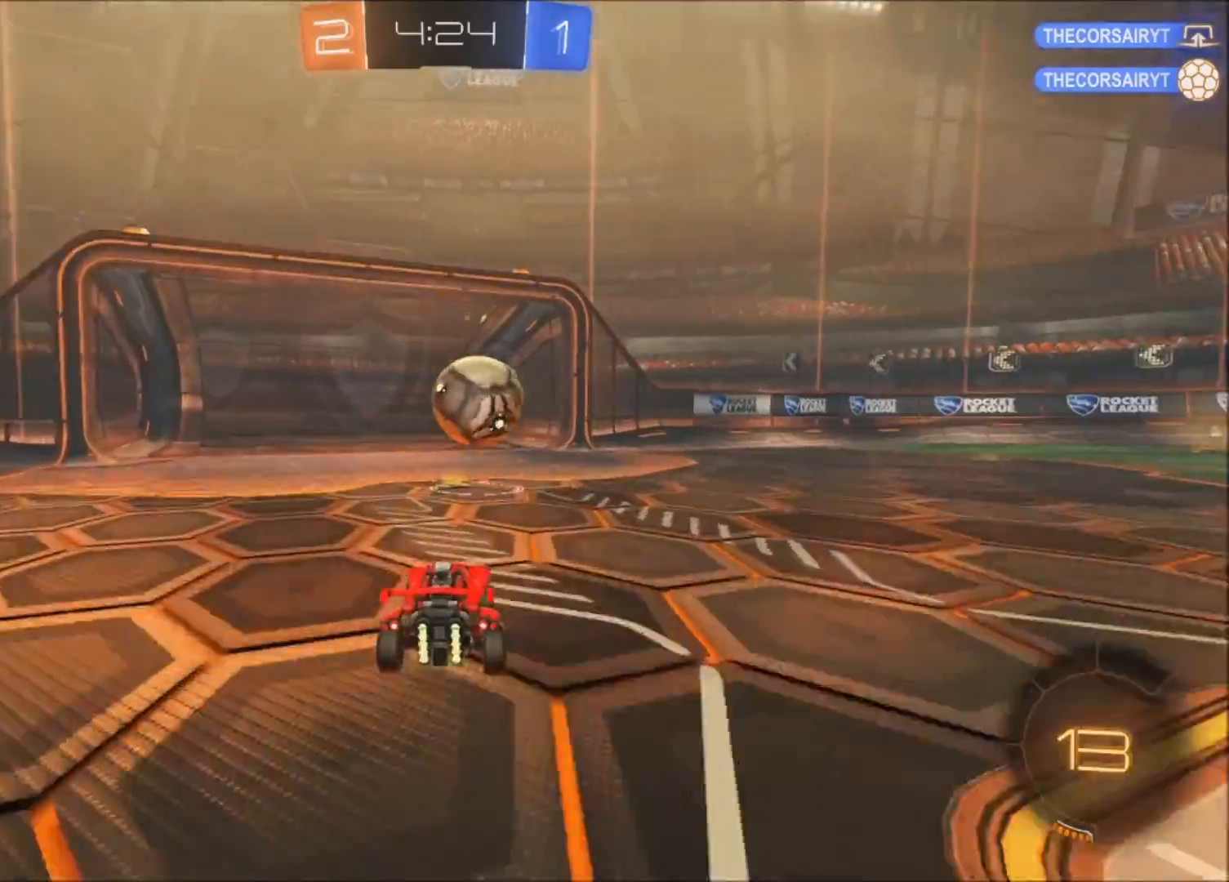
{"buttons": ["CIRCLE", "R2"], "left_stick": "up-right", "right_stick": "center"}
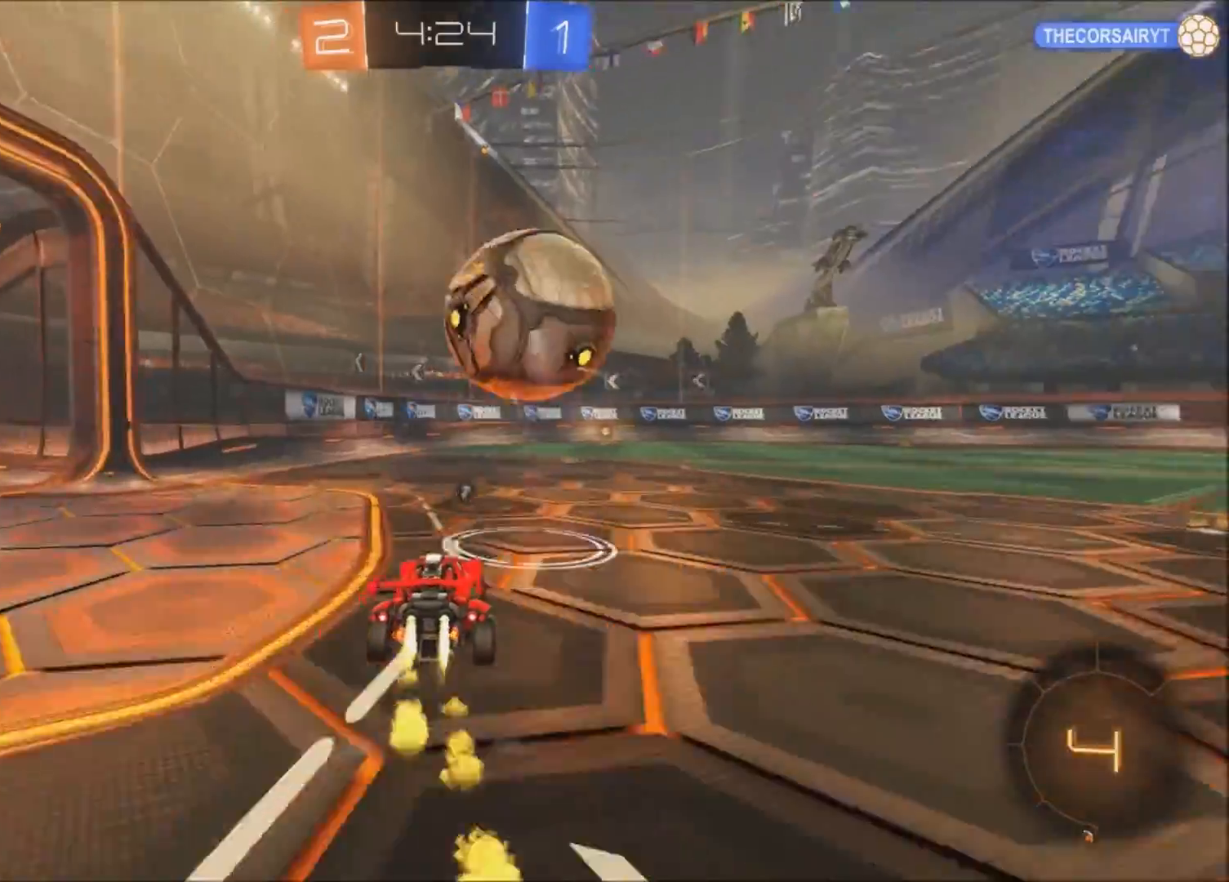
{"buttons": ["CIRCLE", "R2"], "left_stick": "center", "right_stick": "center", "events": [[201, "left_stick", "center"], [401, "left_stick", "up-left"], [501, "left_stick", "center"]]}
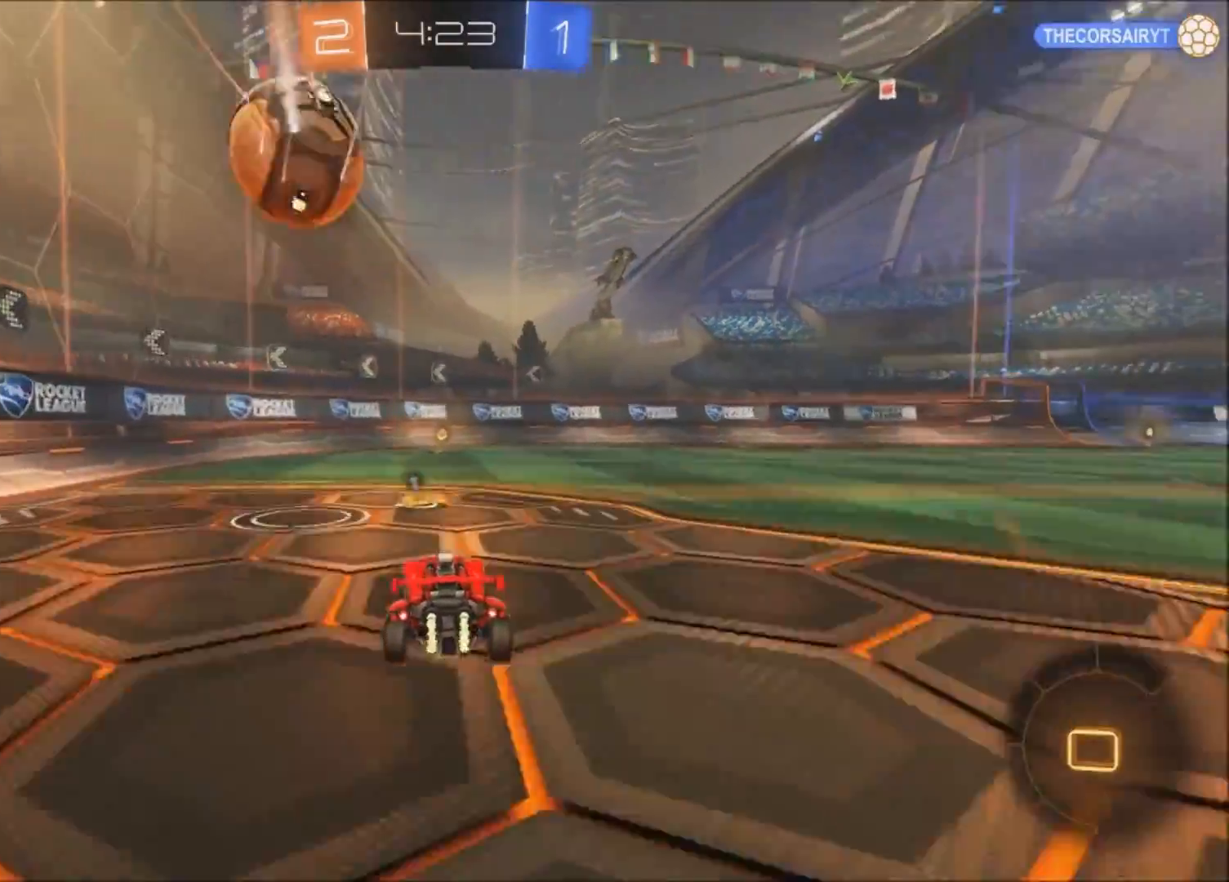
{"buttons": ["CIRCLE", "L1", "L2", "R2"], "left_stick": "right", "right_stick": "center", "events": [[33, "left_stick", "left"], [234, "left_stick", "center"], [334, "L2", "down"], [334, "left_stick", "right"], [400, "L1", "down"], [400, "L2", "up"], [467, "L2", "down"]]}
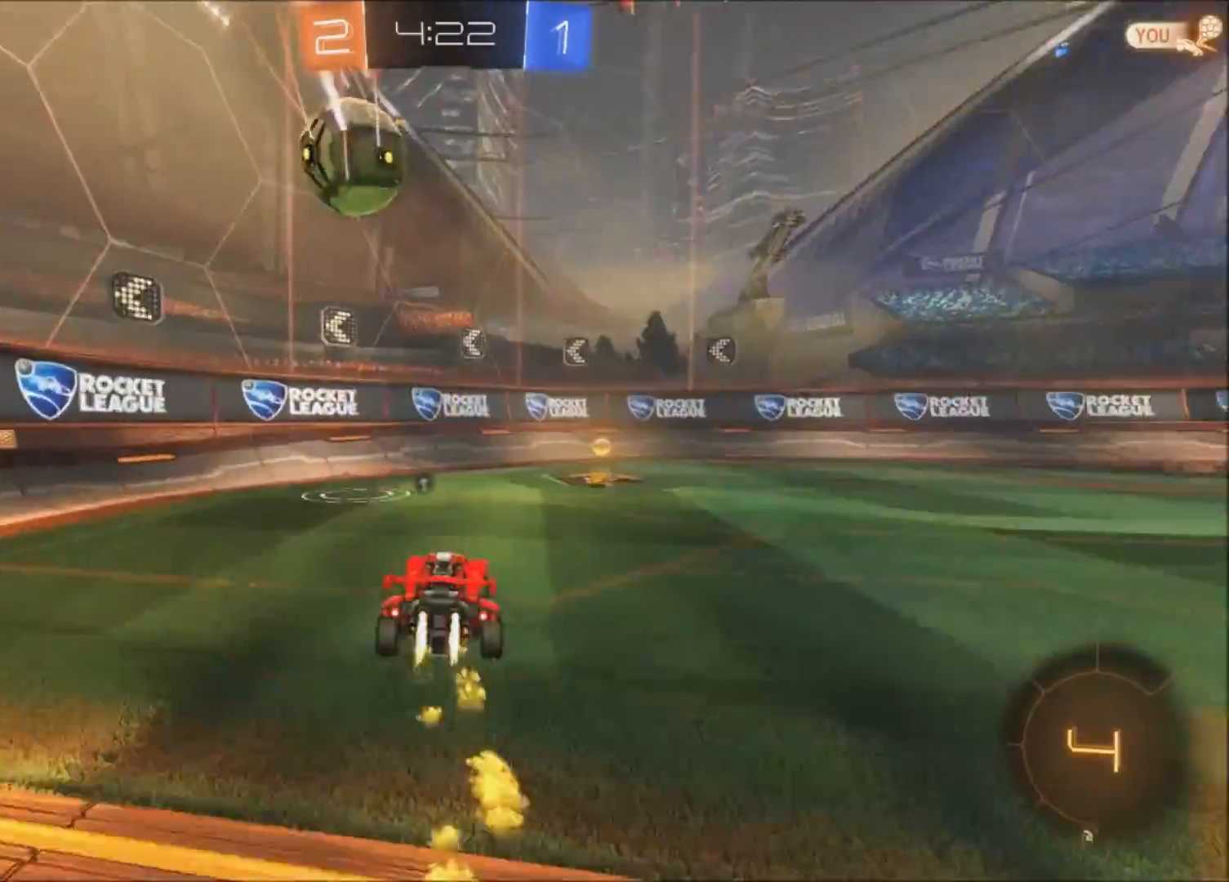
{"buttons": ["R2"], "left_stick": "center", "right_stick": "center", "events": [[201, "L2", "up"], [234, "L1", "up"], [301, "left_stick", "center"], [401, "CIRCLE", "up"]]}
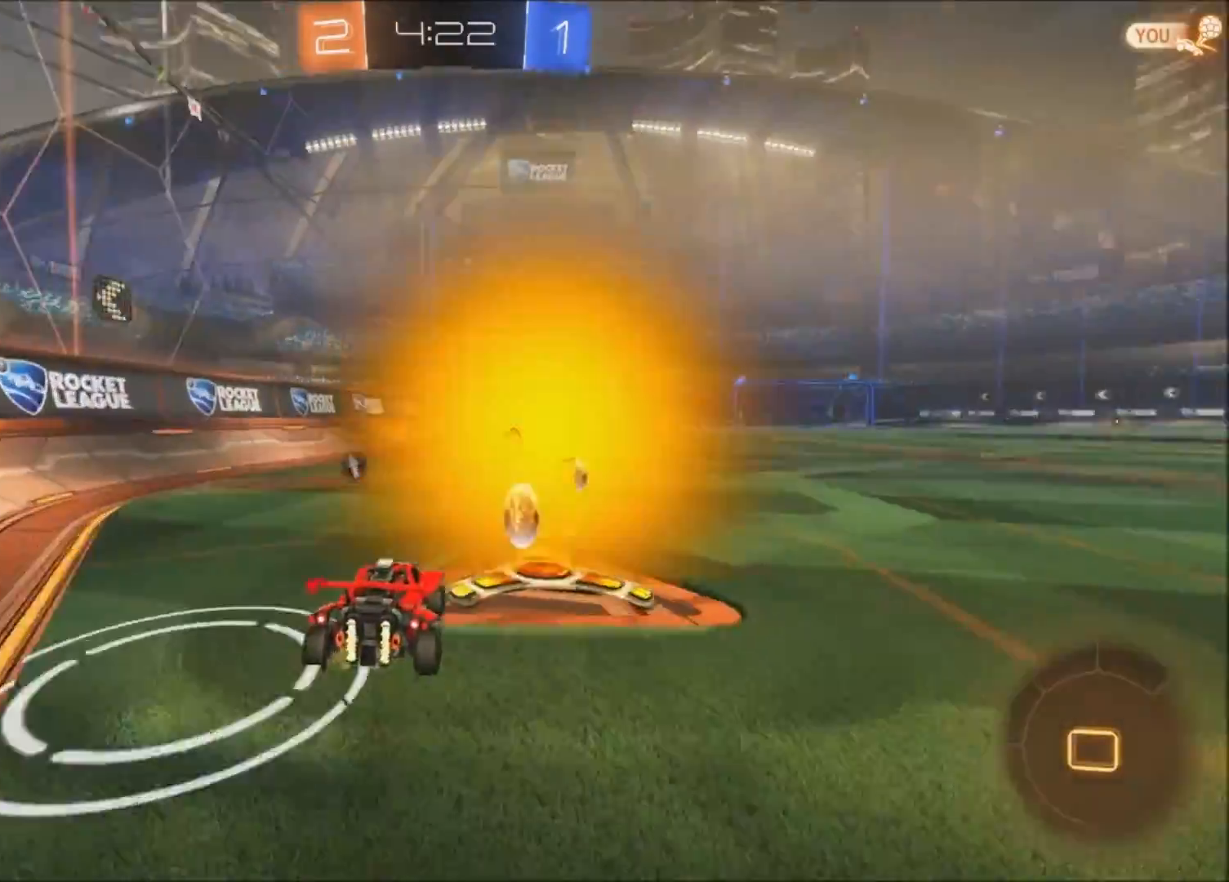
{"buttons": ["R2"], "left_stick": "center", "right_stick": "center", "events": [[33, "R2", "up"], [100, "L2", "down"], [133, "R2", "down"], [133, "left_stick", "right"], [200, "L2", "up"], [200, "left_stick", "center"]]}
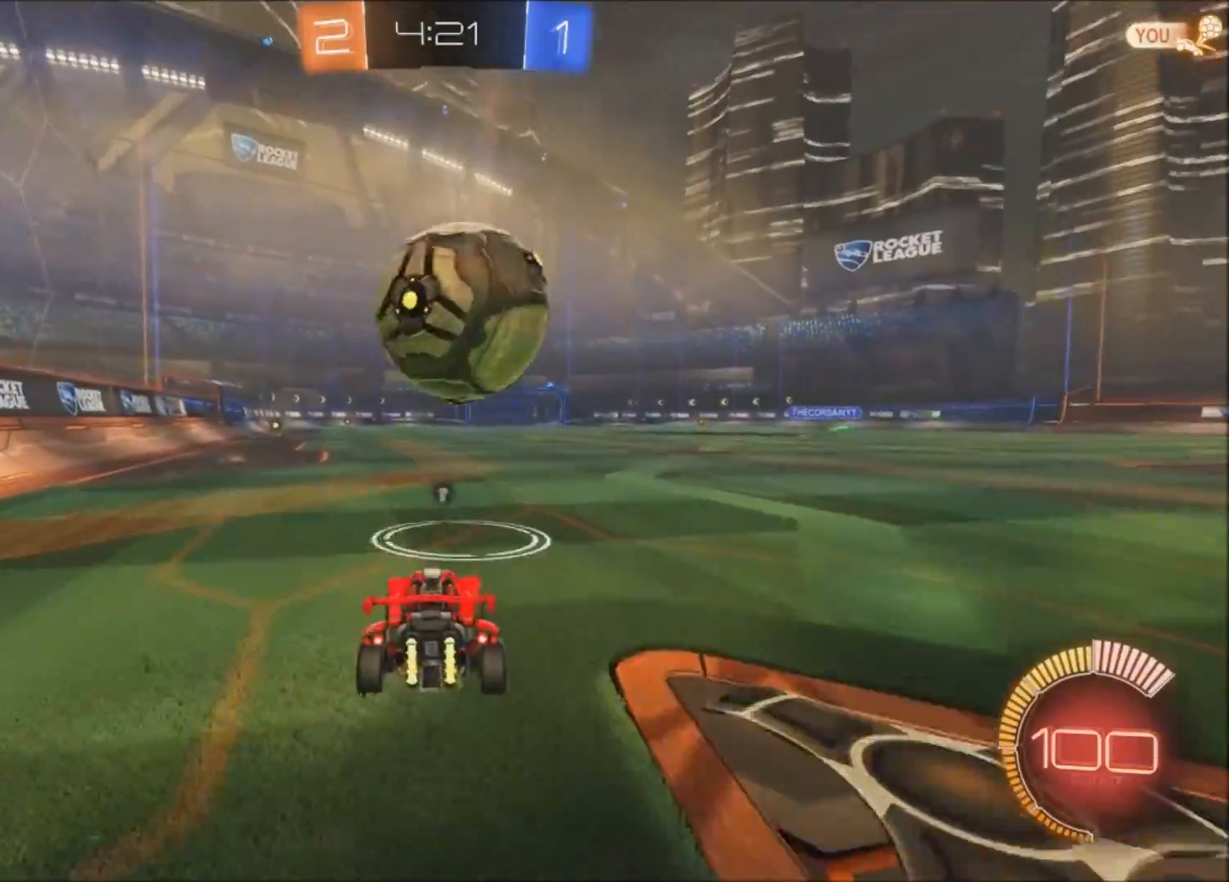
{"buttons": ["R2"], "left_stick": "center", "right_stick": "center", "events": [[34, "R2", "up"], [134, "R2", "down"]]}
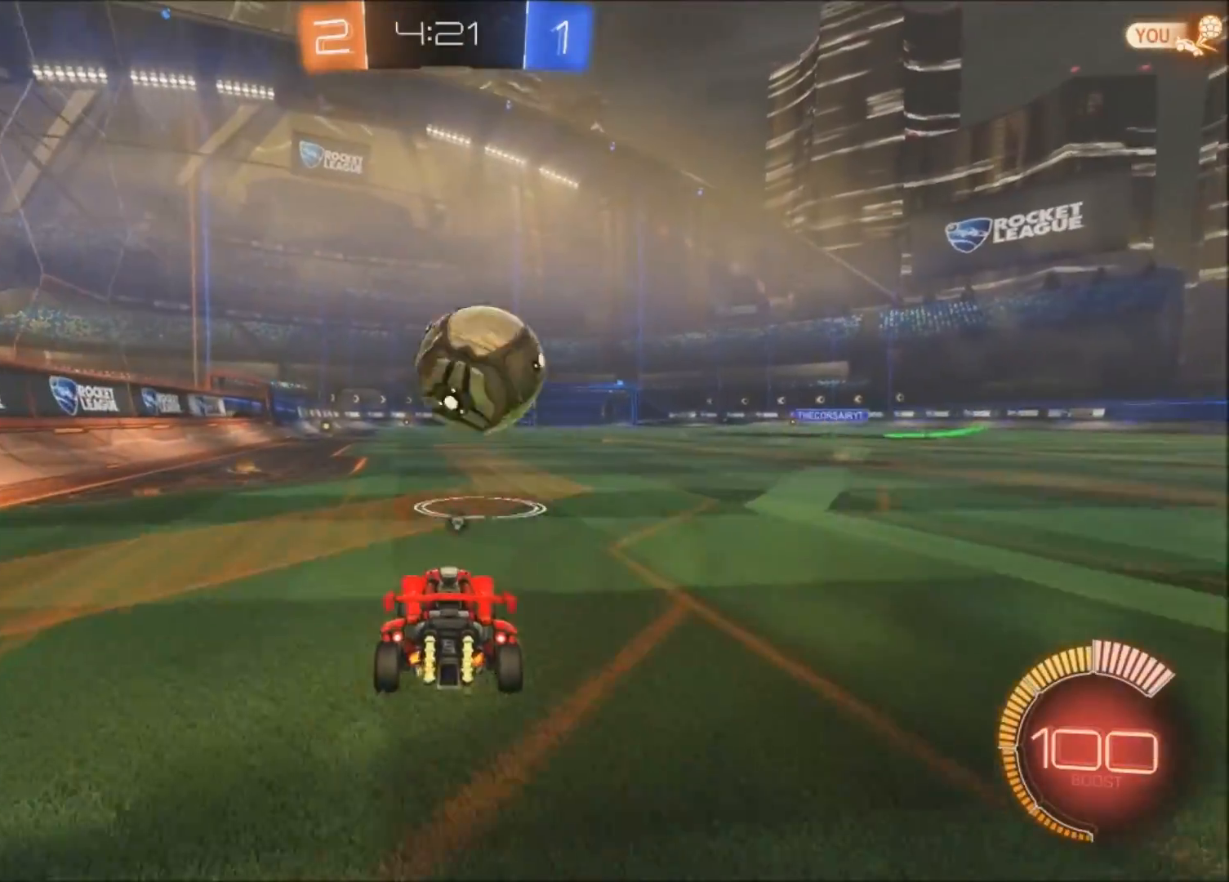
{"buttons": ["R2"], "left_stick": "center", "right_stick": "center", "events": []}
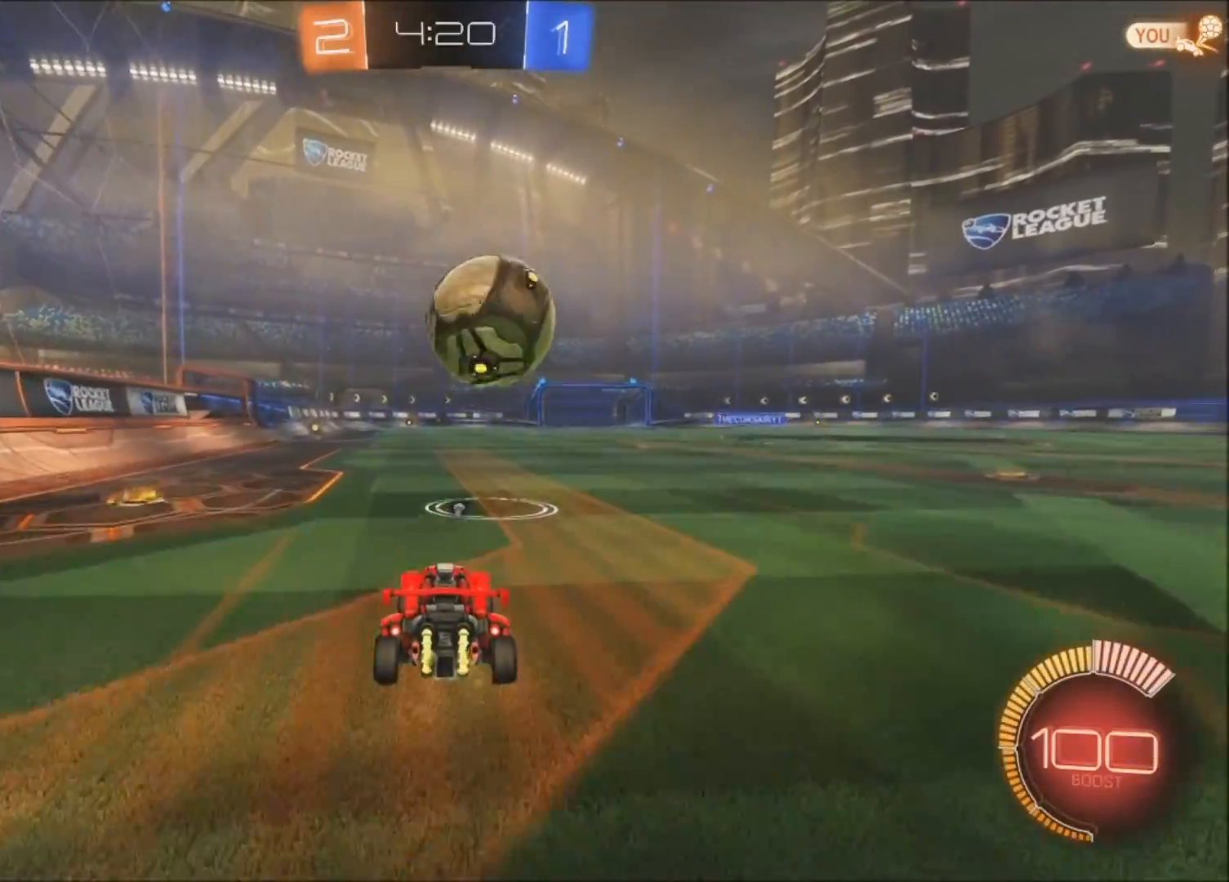
{"buttons": [], "left_stick": "center", "right_stick": "center", "events": [[201, "R2", "up"]]}
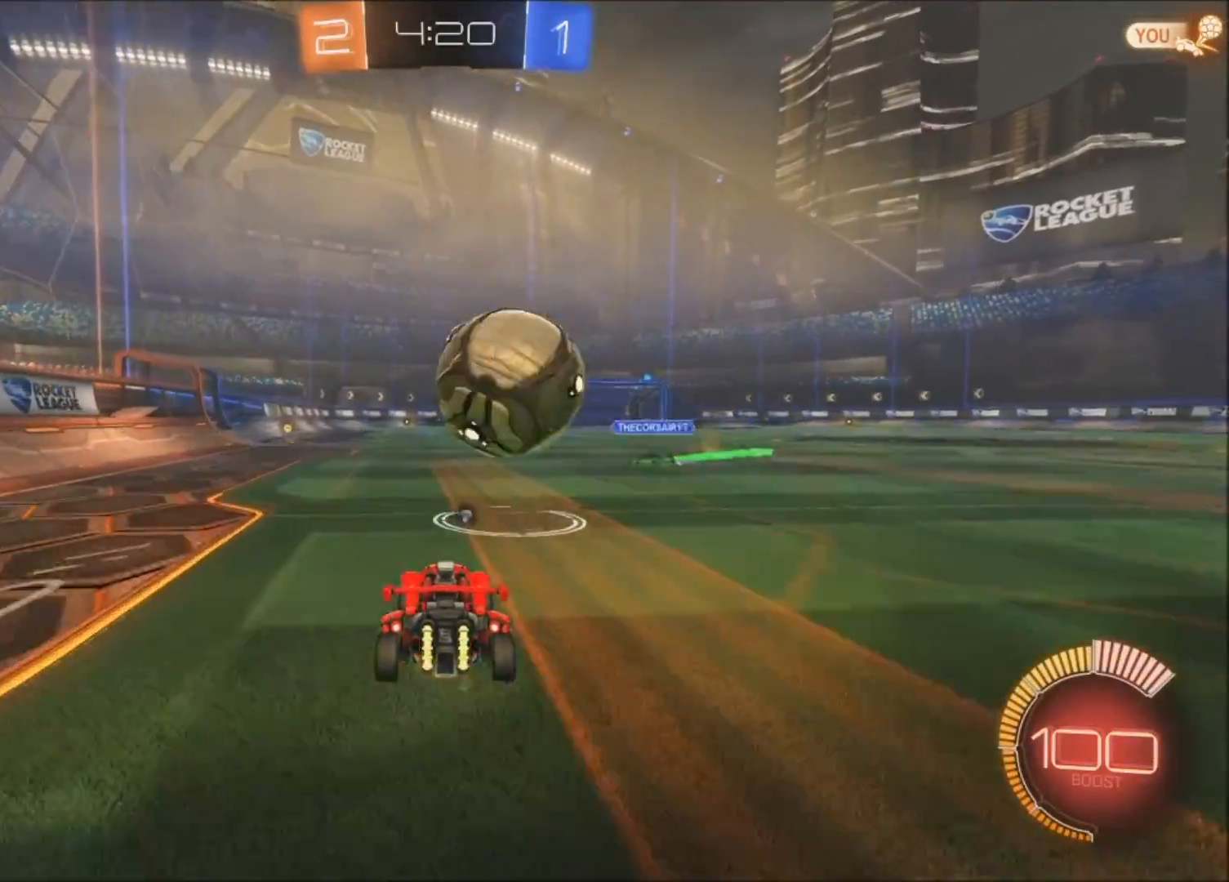
{"buttons": ["CIRCLE", "R2"], "left_stick": "up", "right_stick": "center", "events": [[33, "CROSS", "down"], [33, "R2", "down"], [33, "left_stick", "up-right"], [133, "left_stick", "center"], [200, "CROSS", "up"], [234, "left_stick", "up"], [334, "CIRCLE", "down"]]}
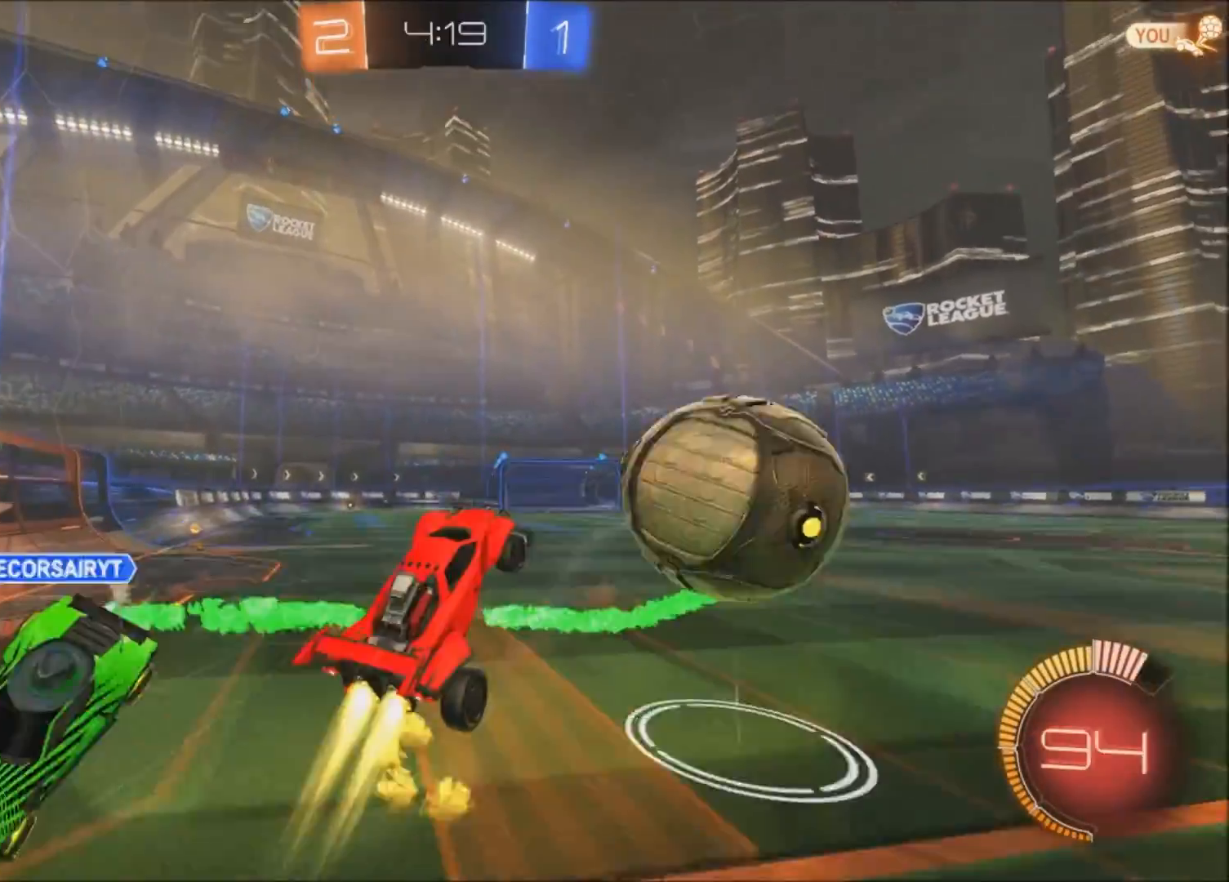
{"buttons": ["R2"], "left_stick": "up-right", "right_stick": "center", "events": [[234, "CIRCLE", "up"], [234, "left_stick", "up-right"], [301, "R1", "down"], [367, "R1", "up"]]}
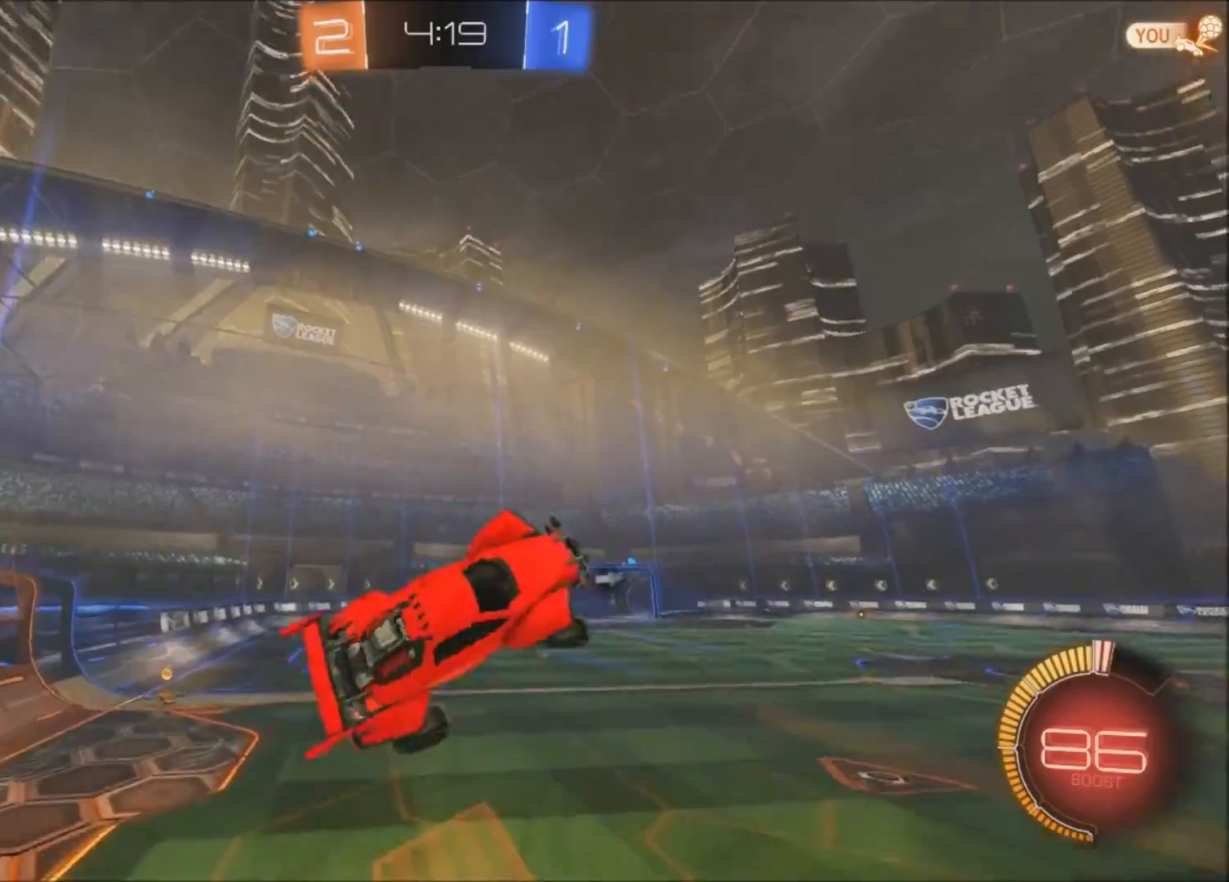
{"buttons": ["CIRCLE", "R2"], "left_stick": "left", "right_stick": "center", "events": [[33, "CIRCLE", "down"], [33, "TRIANGLE", "down"], [133, "TRIANGLE", "up"], [133, "left_stick", "left"], [234, "L1", "down"], [400, "L1", "up"]]}
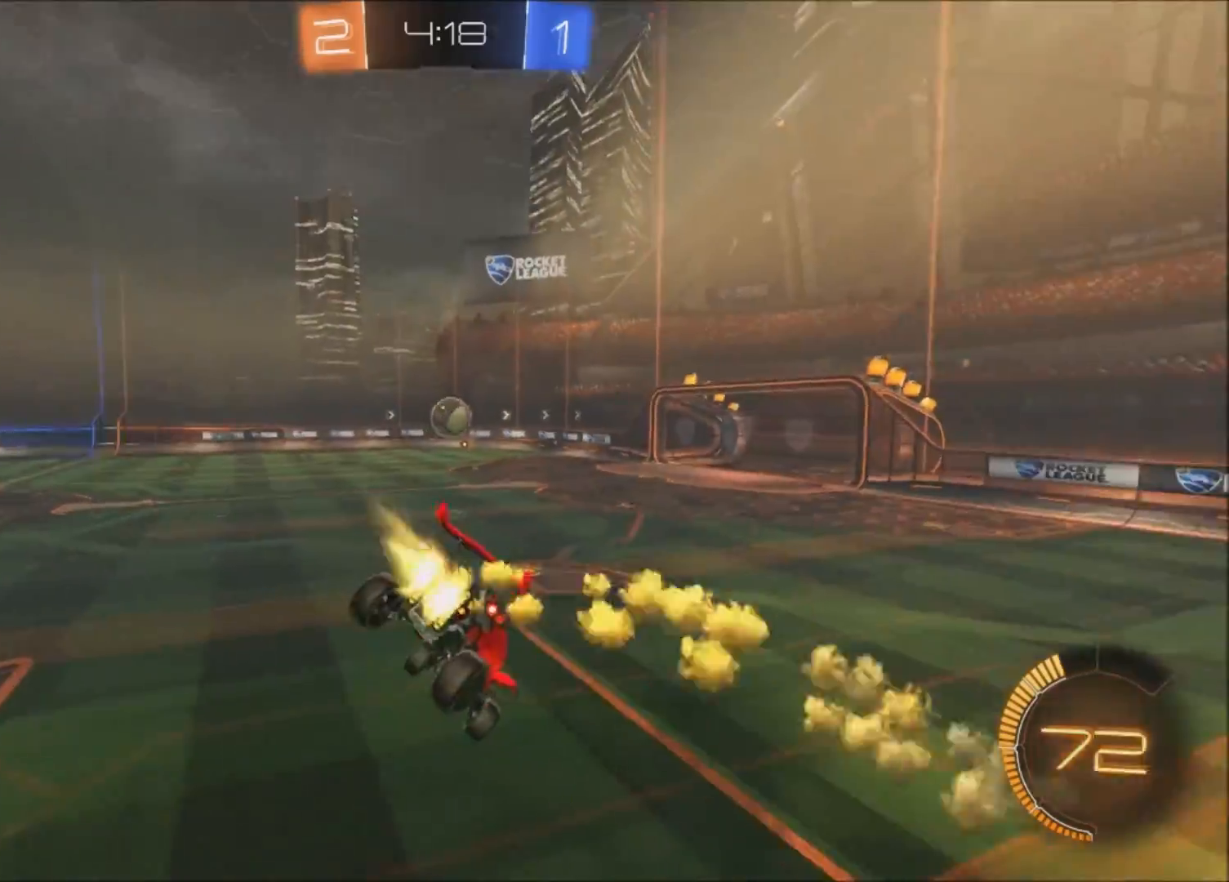
{"buttons": ["CIRCLE", "R2"], "left_stick": "center", "right_stick": "center", "events": [[101, "left_stick", "down-left"], [501, "left_stick", "center"]]}
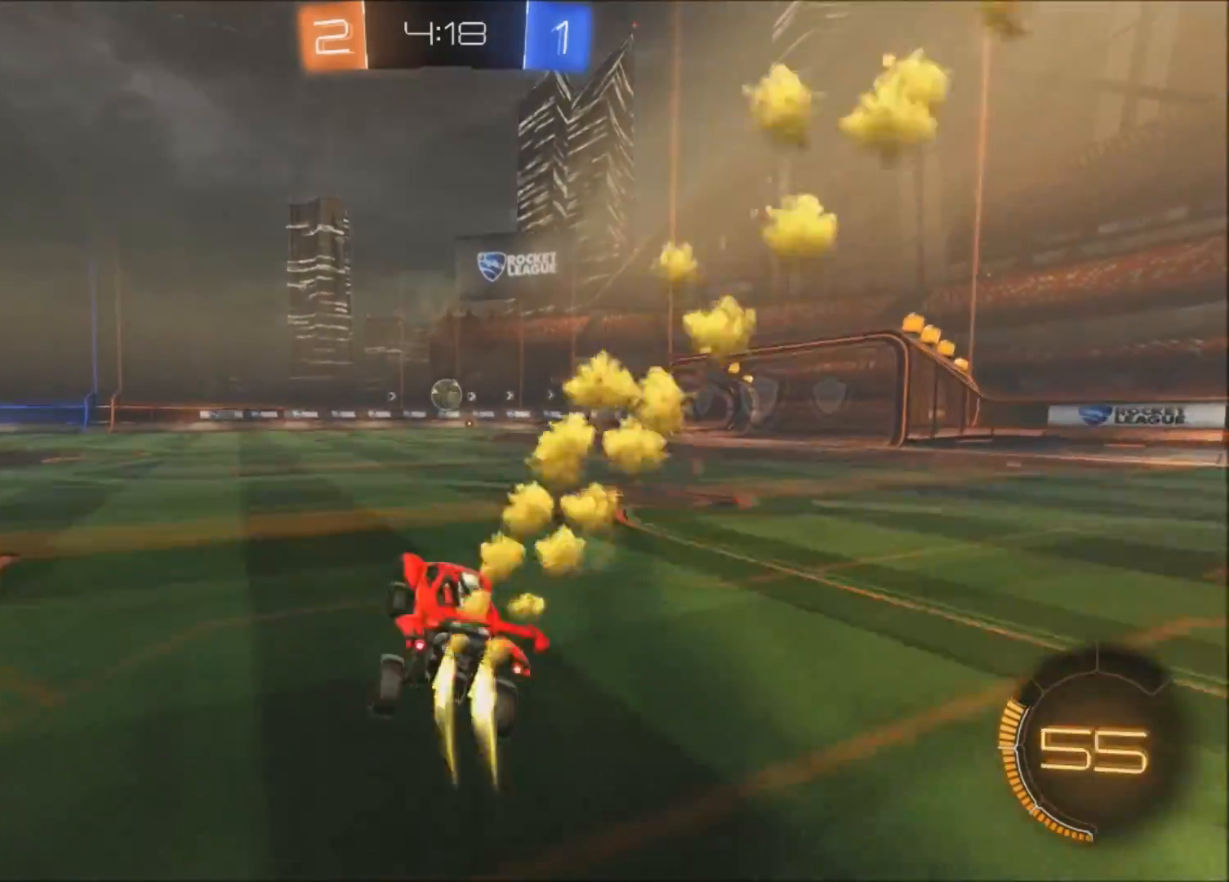
{"buttons": ["CIRCLE", "R2"], "left_stick": "center", "right_stick": "center", "events": [[133, "left_stick", "up-right"], [334, "left_stick", "center"], [400, "left_stick", "up-right"], [500, "left_stick", "center"]]}
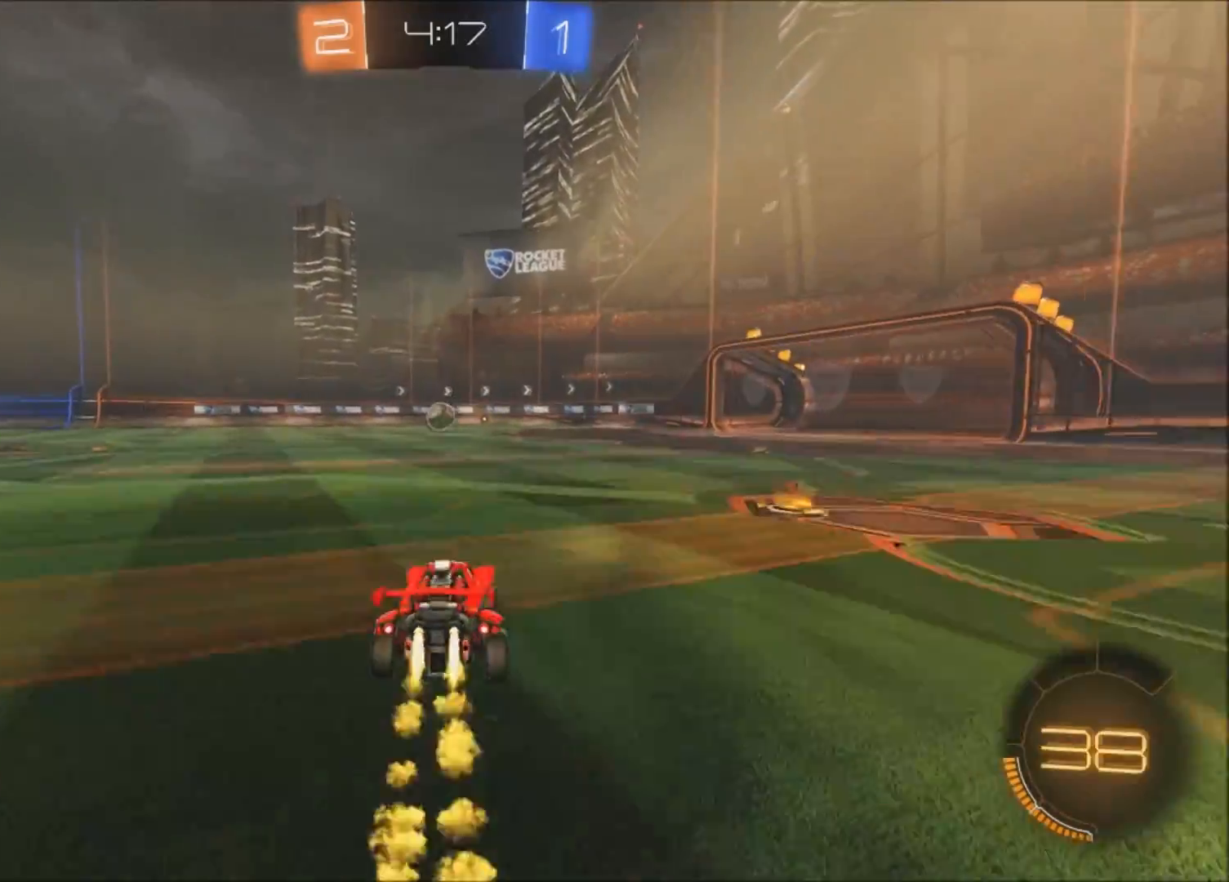
{"buttons": [], "left_stick": "center", "right_stick": "down-right", "events": [[34, "CROSS", "down"], [101, "left_stick", "up"], [134, "CROSS", "up"], [201, "CROSS", "down"], [234, "TRIANGLE", "down"], [301, "CIRCLE", "up"], [301, "CROSS", "up"], [334, "TRIANGLE", "up"], [434, "left_stick", "center"], [501, "R2", "up"], [501, "right_stick", "down-right"]]}
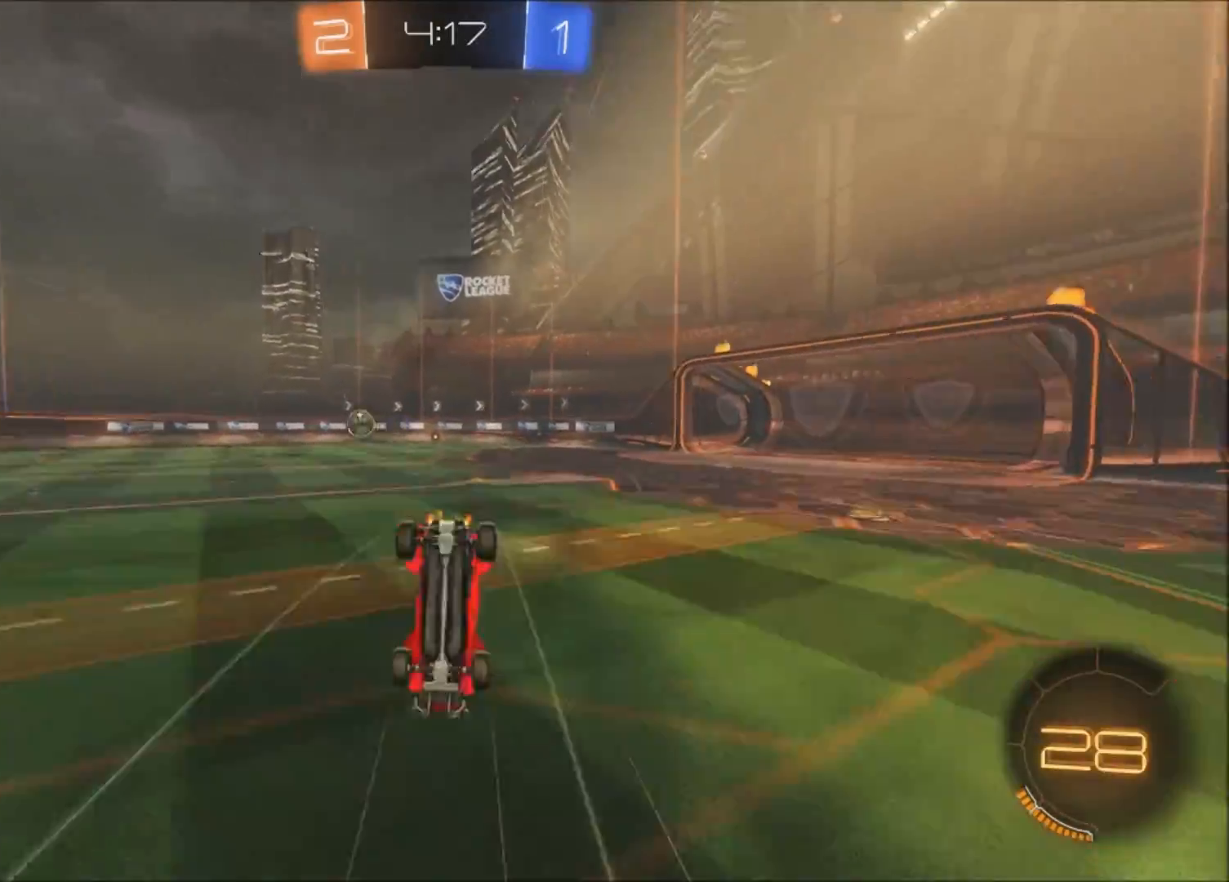
{"buttons": ["R2"], "left_stick": "center", "right_stick": "center", "events": [[33, "right_stick", "right"], [400, "right_stick", "center"], [434, "R2", "down"]]}
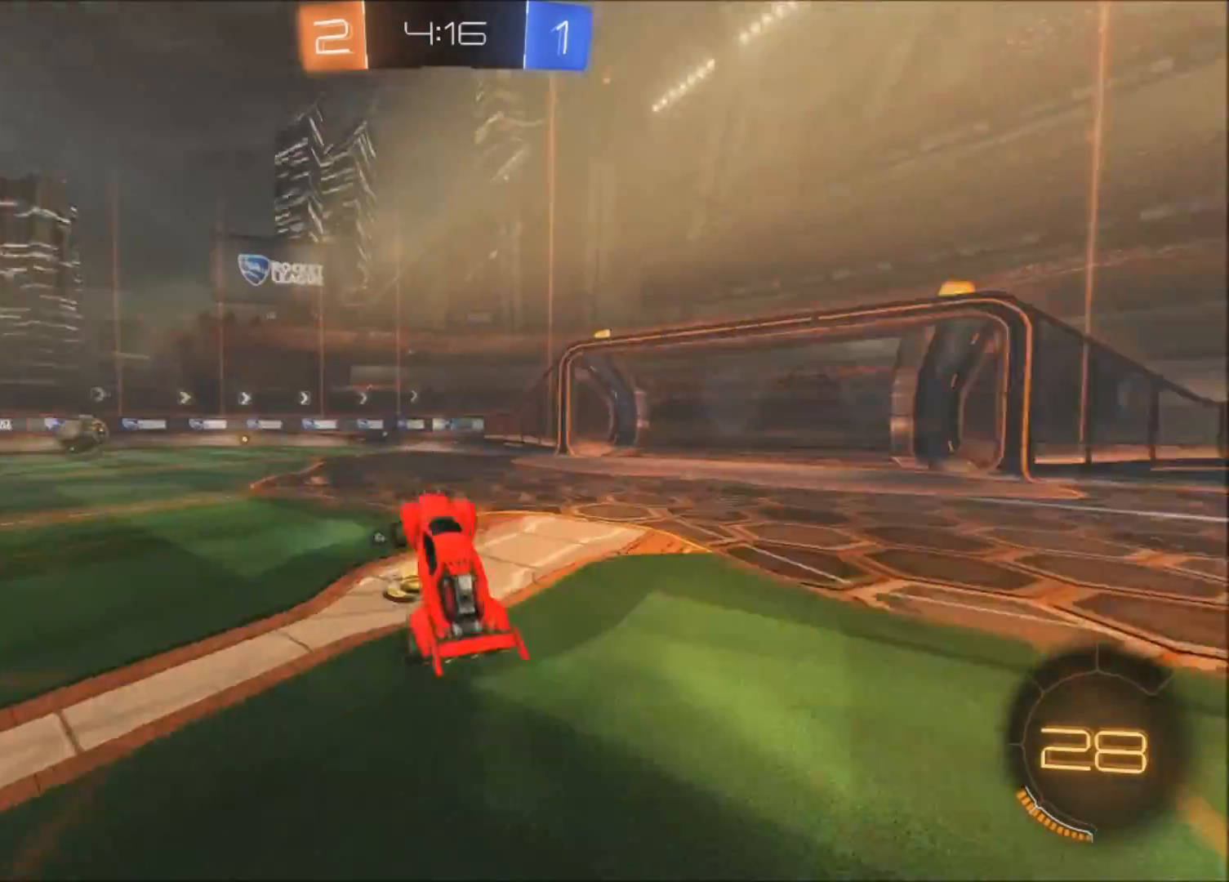
{"buttons": ["CIRCLE", "R2"], "left_stick": "center", "right_stick": "center", "events": [[301, "CIRCLE", "down"]]}
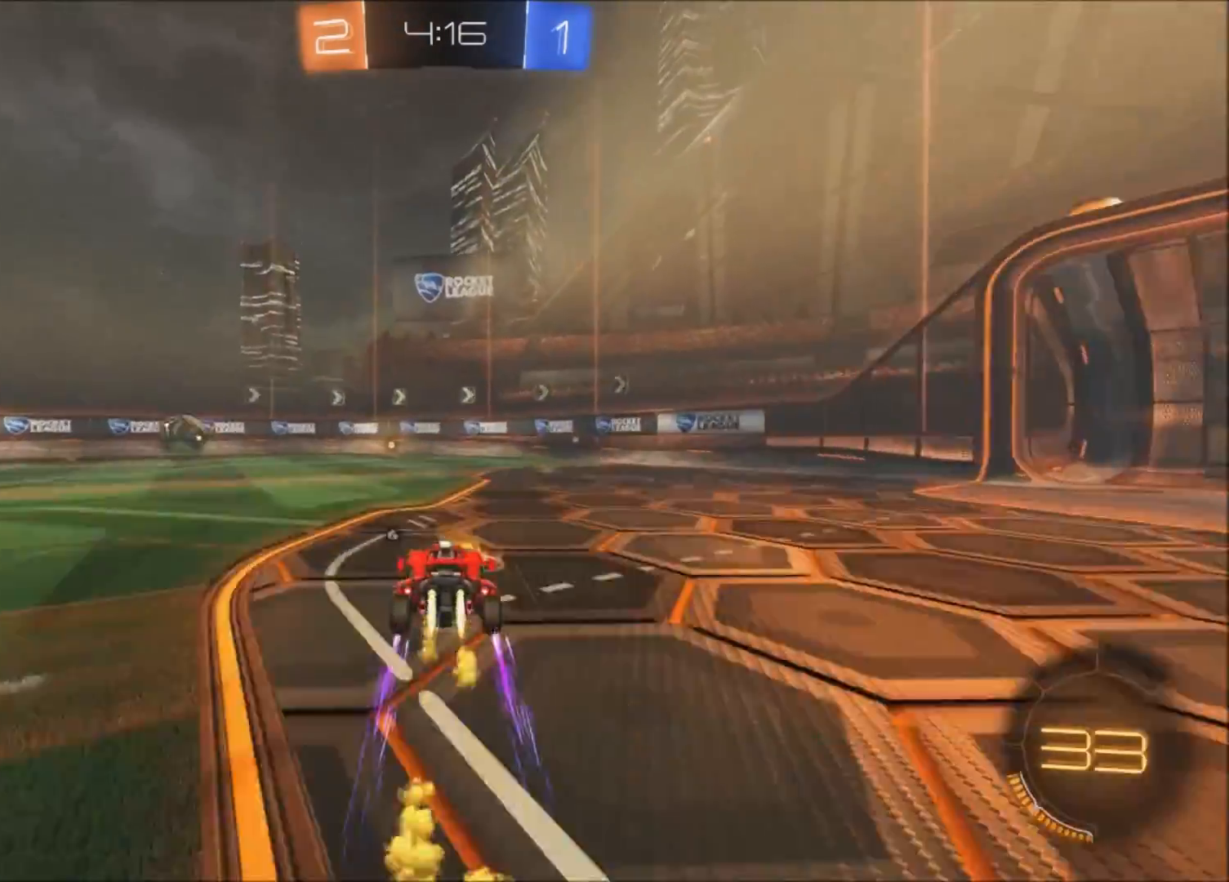
{"buttons": ["CIRCLE", "R2"], "left_stick": "center", "right_stick": "center", "events": [[100, "left_stick", "left"], [133, "TRIANGLE", "down"], [200, "left_stick", "center"], [234, "TRIANGLE", "up"]]}
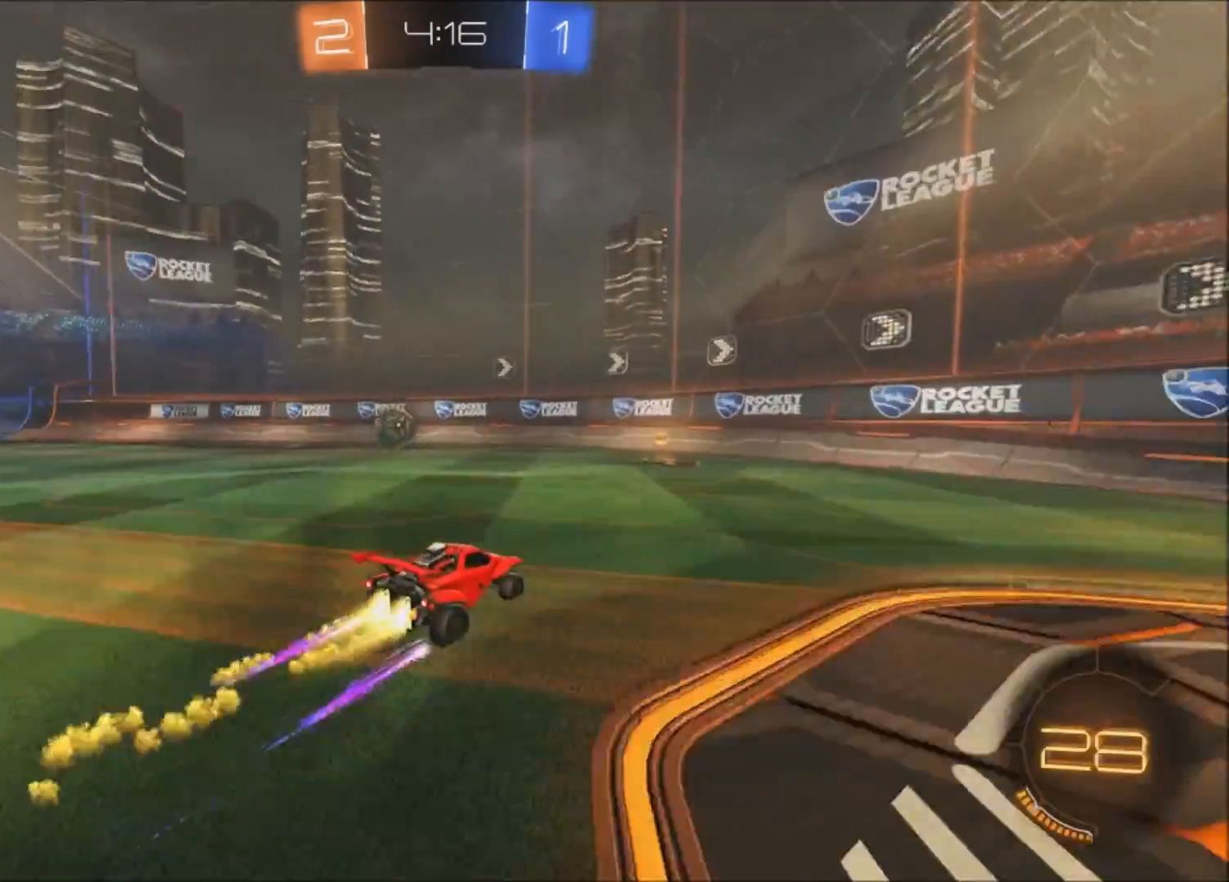
{"buttons": ["CIRCLE", "R2"], "left_stick": "up-left", "right_stick": "center", "events": [[34, "left_stick", "up-left"]]}
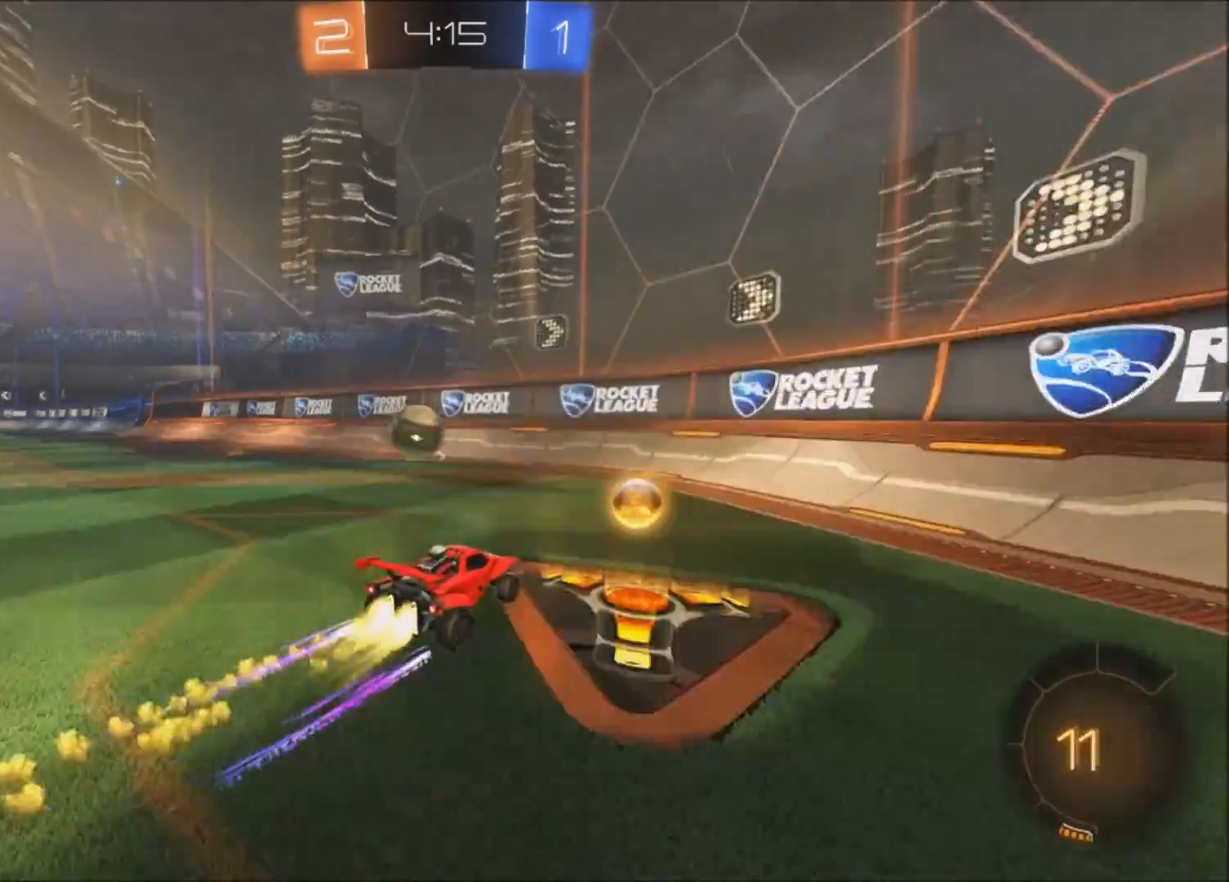
{"buttons": ["CIRCLE", "R2"], "left_stick": "up-left", "right_stick": "center", "events": [[133, "CIRCLE", "up"], [200, "left_stick", "center"], [334, "CIRCLE", "down"], [434, "left_stick", "up-left"]]}